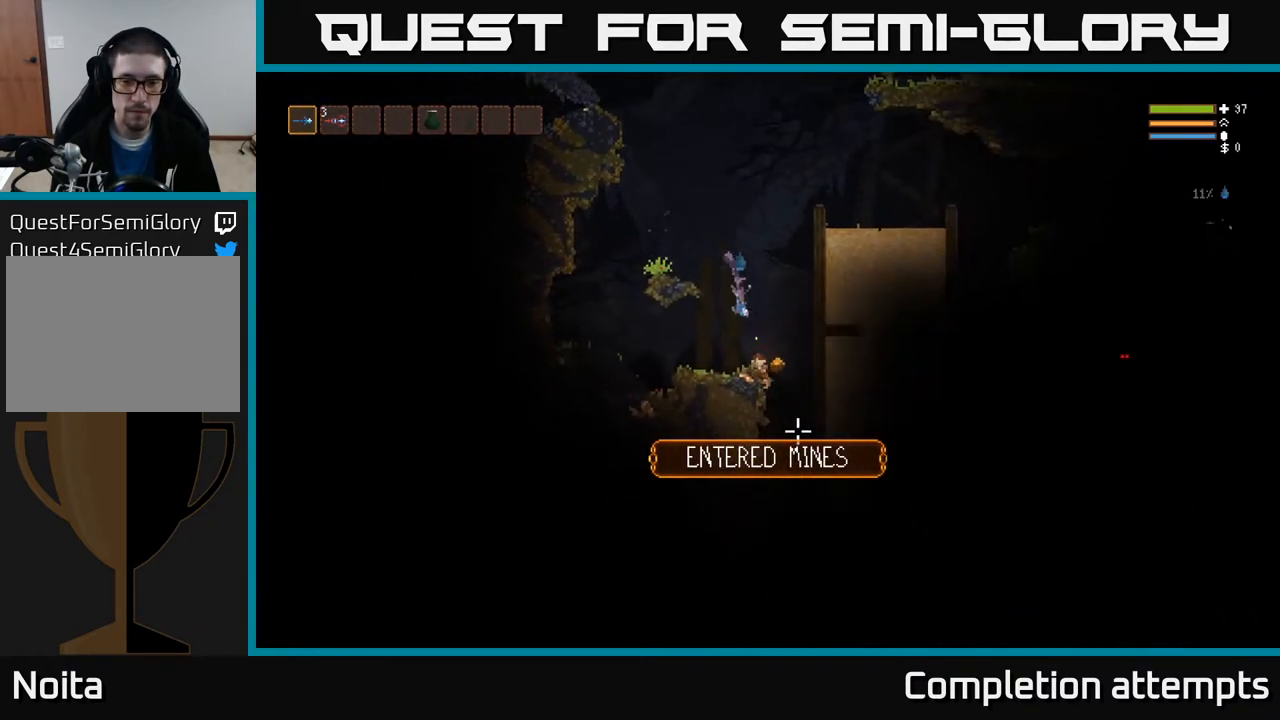
Gameplay with a controller (Xbox layout); each line is a JSON object with the inputs held at the frame after it. "events" lists button and stick changes between this image and that frame as [ms after this image, input, new state], when the widget could be followed in between.
{"buttons": ["L2"], "left_stick": "center", "right_stick": "down", "events": [[50, "right_stick", "down"], [333, "left_stick", "center"], [367, "L2", "down"]]}
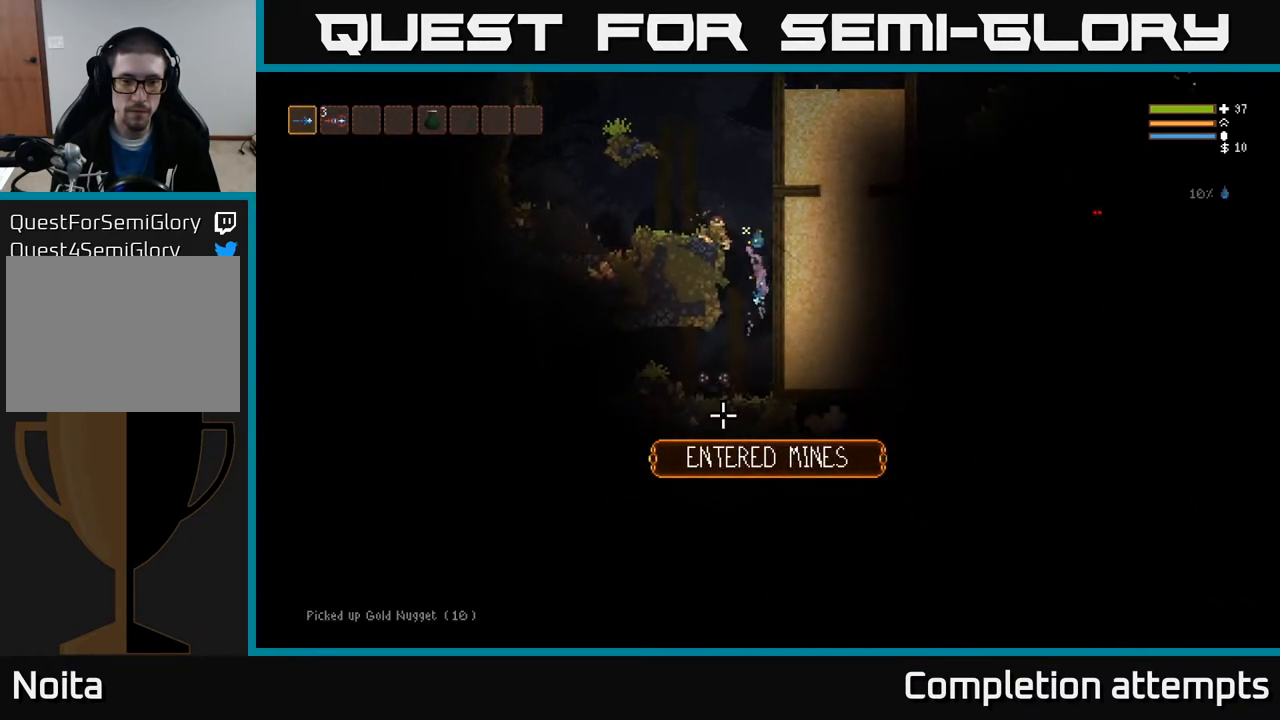
{"buttons": [], "left_stick": "center", "right_stick": "down", "events": [[150, "left_stick", "left"], [150, "right_stick", "down-left"], [383, "L2", "up"], [433, "right_stick", "down"], [483, "left_stick", "center"]]}
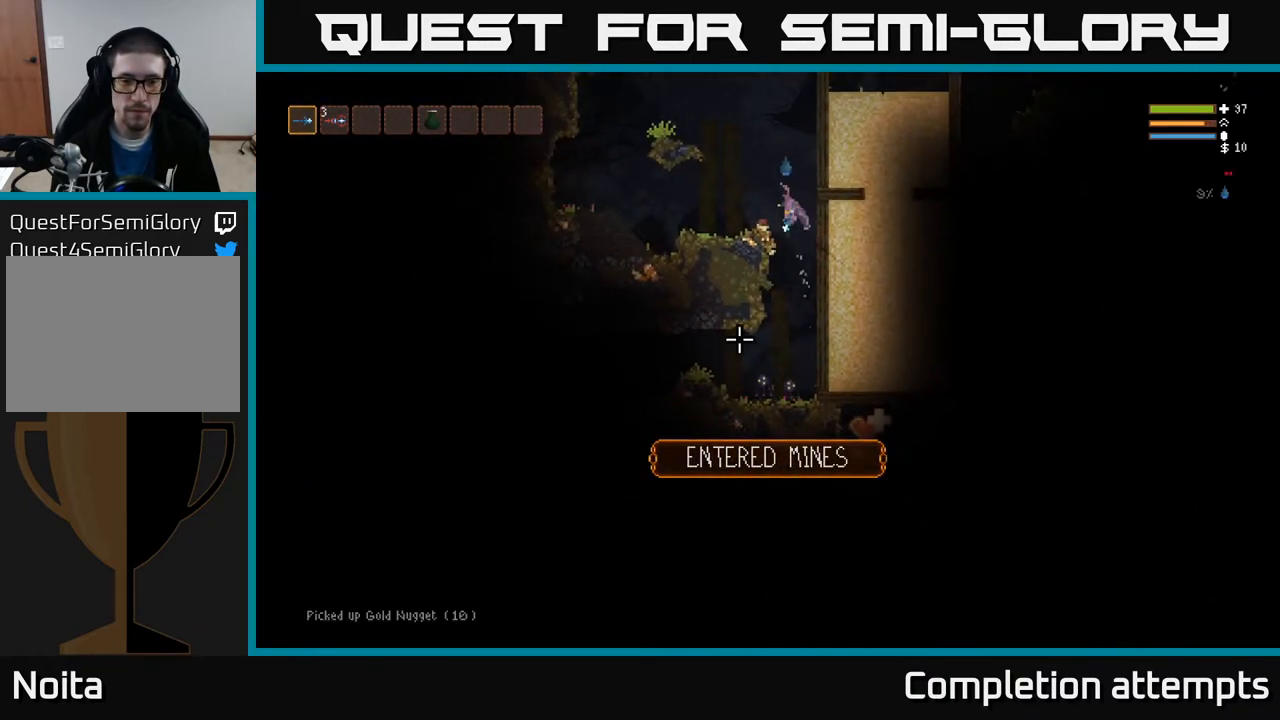
{"buttons": ["L2"], "left_stick": "right", "right_stick": "down", "events": [[83, "R2", "down"], [200, "R2", "up"], [450, "left_stick", "right"], [483, "L2", "down"]]}
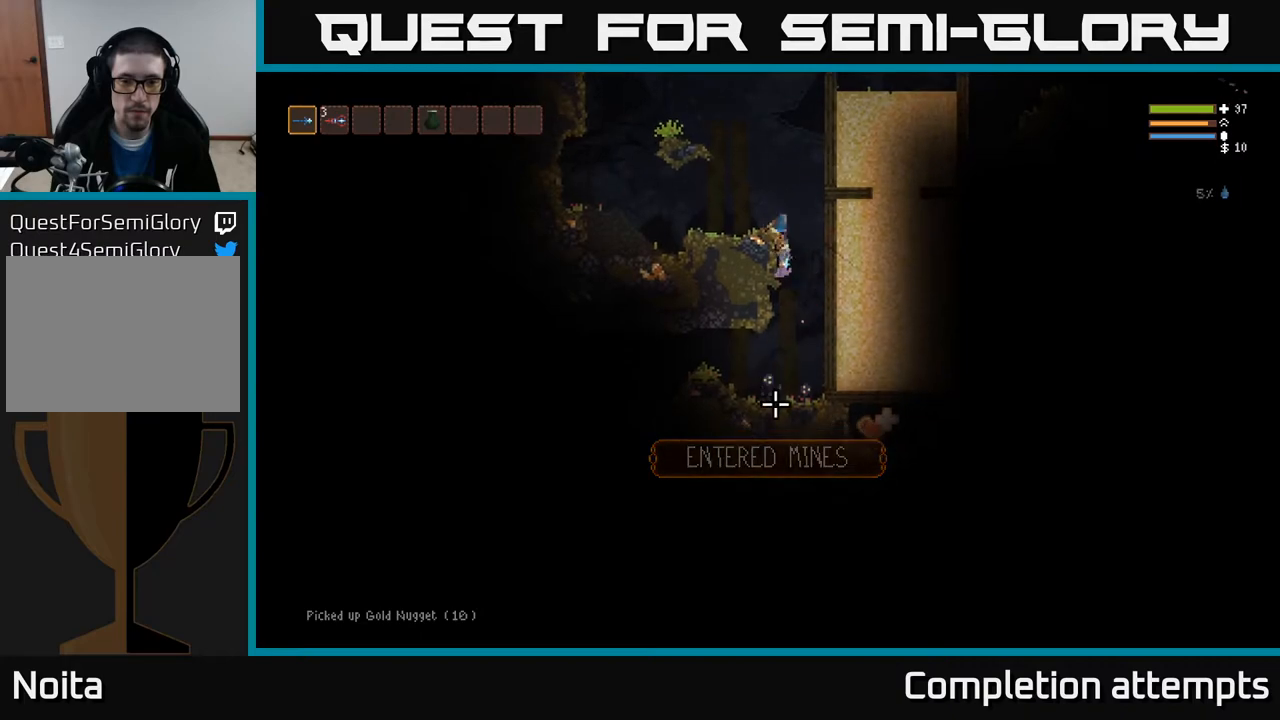
{"buttons": [], "left_stick": "center", "right_stick": "down", "events": [[83, "L2", "up"], [117, "R2", "down"], [150, "left_stick", "center"], [250, "R2", "up"]]}
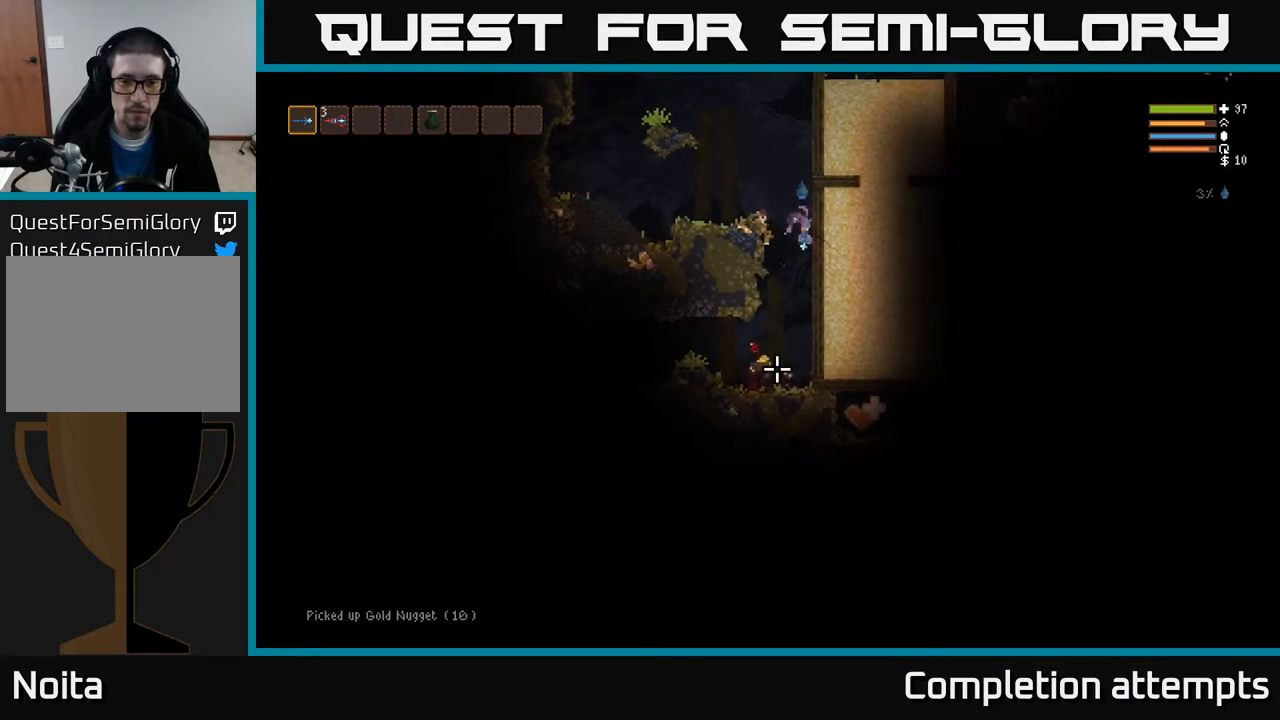
{"buttons": [], "left_stick": "center", "right_stick": "down-left", "events": [[50, "R2", "down"], [167, "L2", "down"], [183, "R2", "up"], [267, "L2", "up"], [500, "right_stick", "down-left"]]}
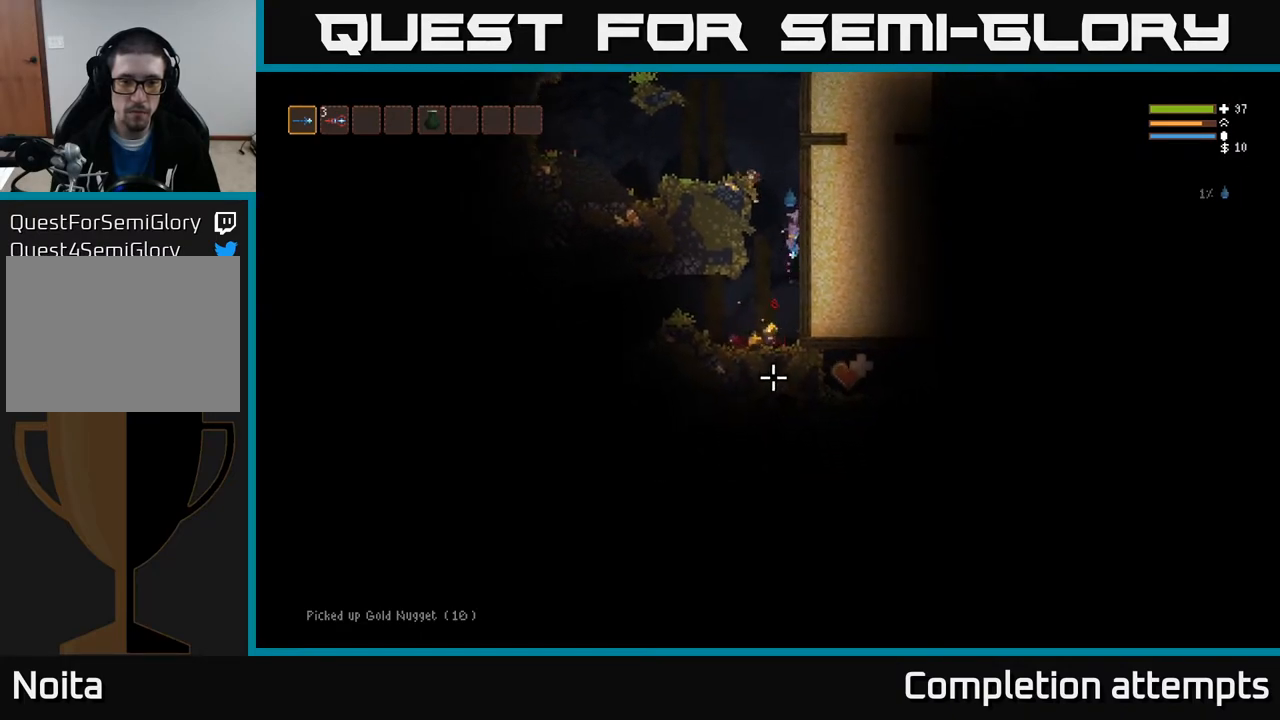
{"buttons": ["L2"], "left_stick": "center", "right_stick": "up", "events": [[83, "left_stick", "left"], [100, "right_stick", "left"], [300, "right_stick", "up-left"], [317, "left_stick", "center"], [367, "left_stick", "right"], [433, "right_stick", "up"], [483, "L2", "down"], [500, "left_stick", "center"]]}
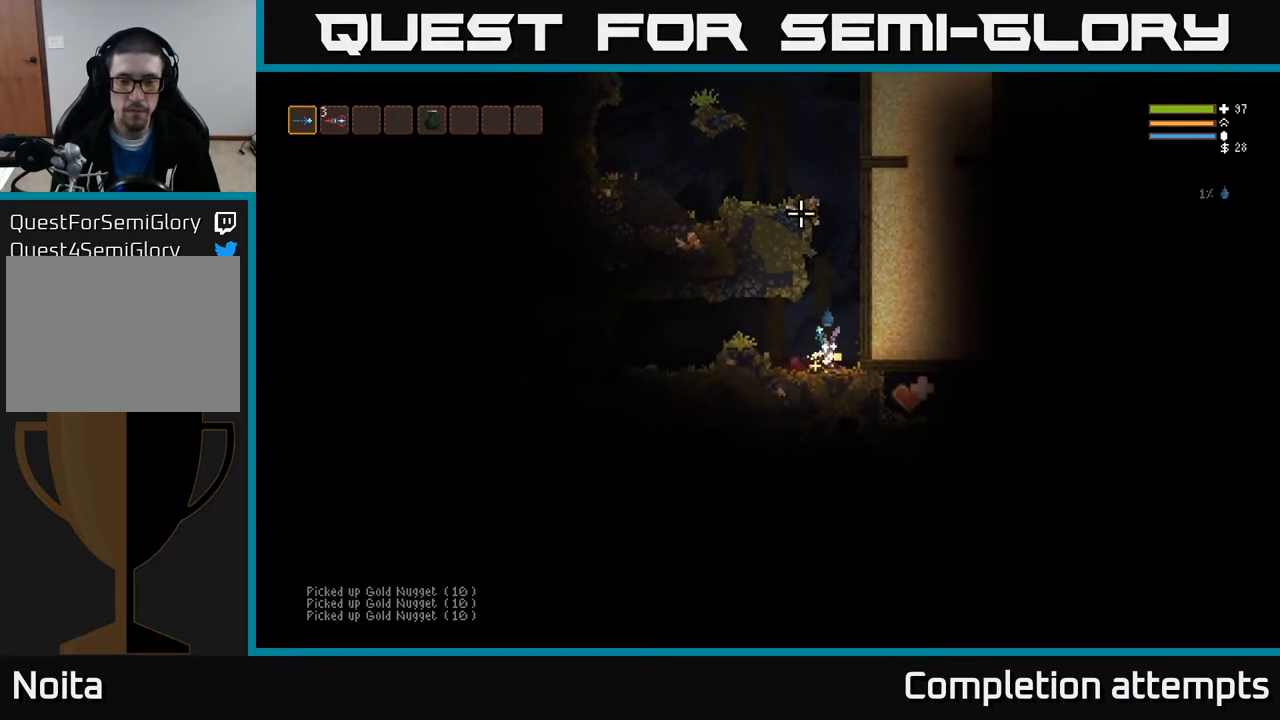
{"buttons": ["L2"], "left_stick": "center", "right_stick": "up-right", "events": [[17, "right_stick", "up-right"]]}
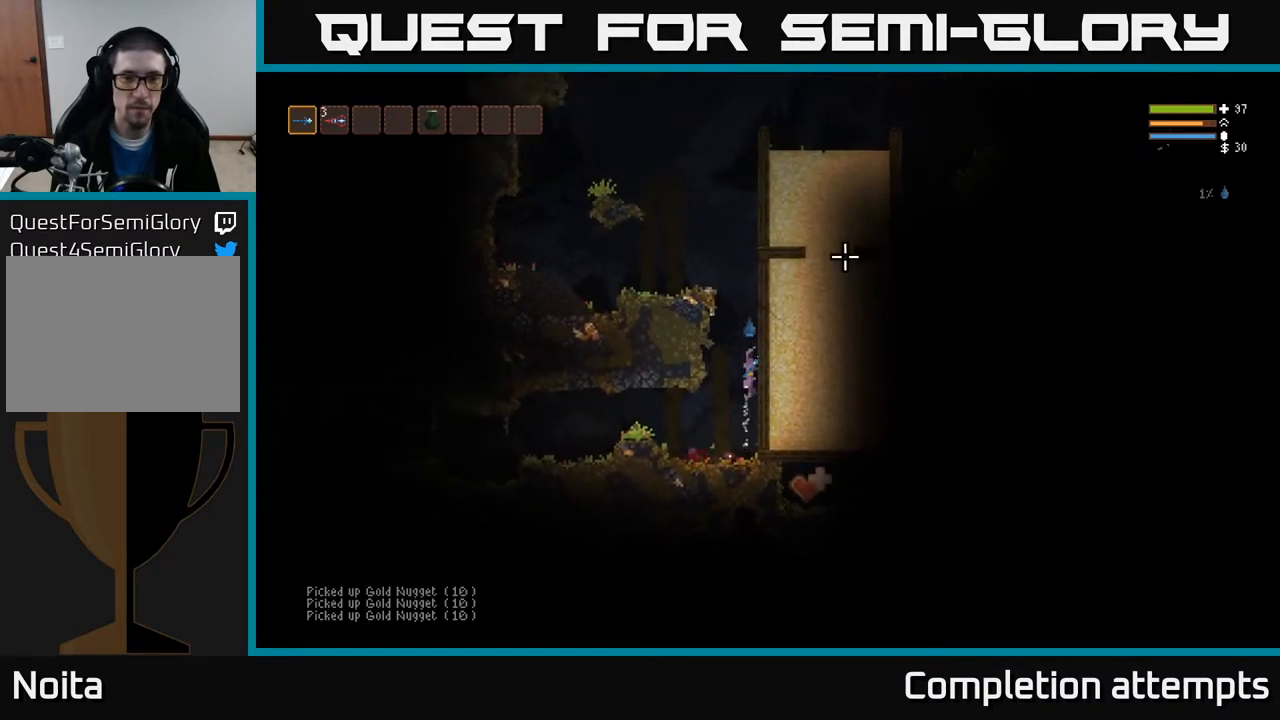
{"buttons": ["L2"], "left_stick": "left", "right_stick": "right", "events": [[250, "right_stick", "right"], [267, "left_stick", "left"]]}
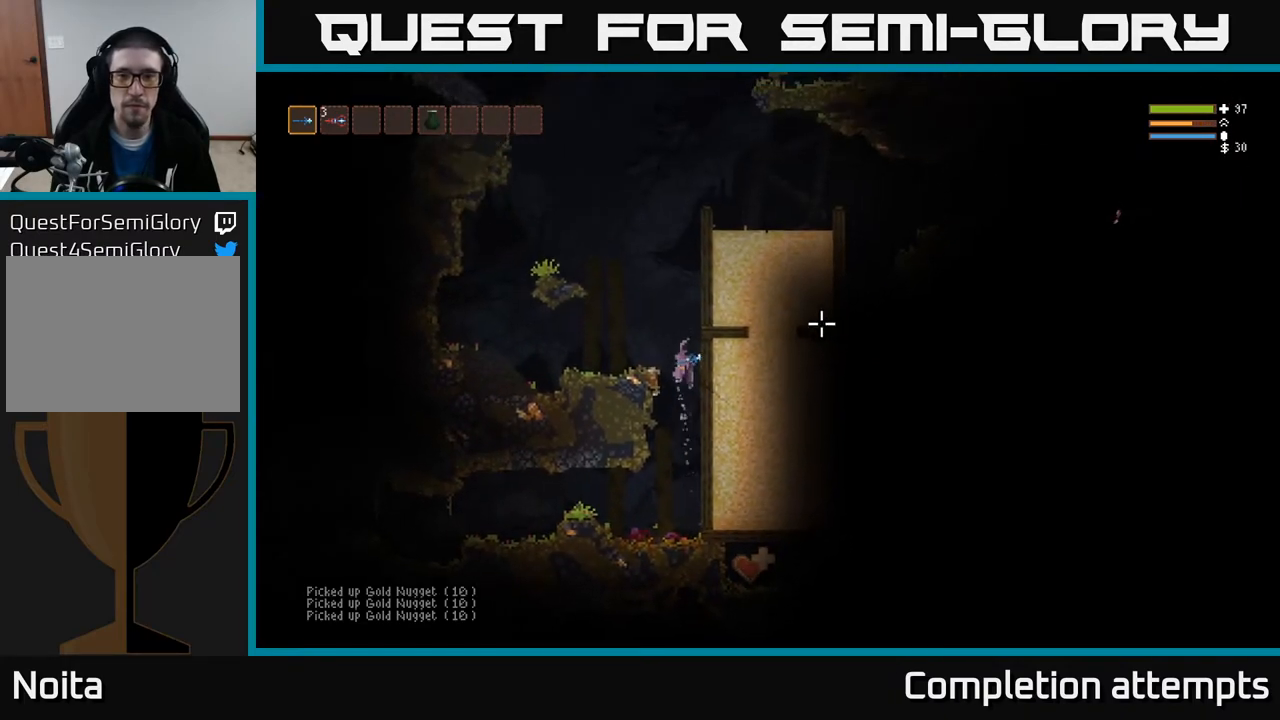
{"buttons": [], "left_stick": "center", "right_stick": "right", "events": [[67, "L2", "up"], [317, "left_stick", "center"]]}
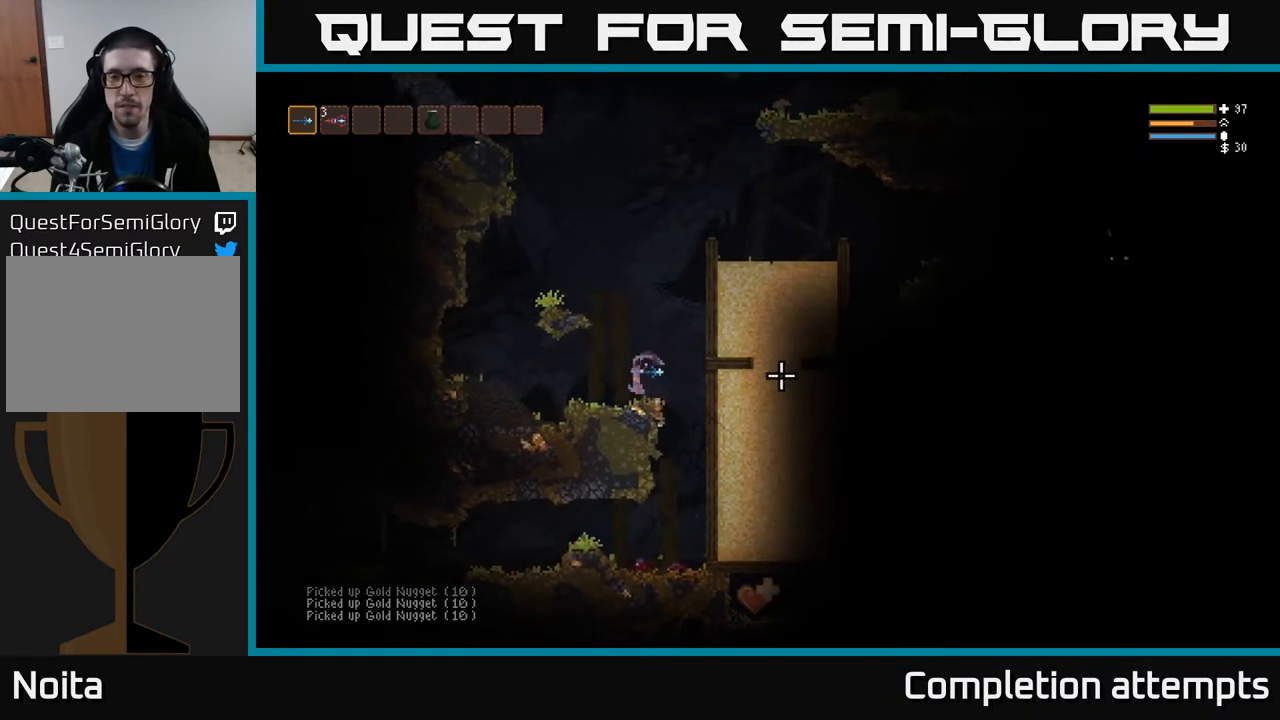
{"buttons": ["L2"], "left_stick": "up", "right_stick": "right", "events": [[17, "L2", "down"], [67, "left_stick", "right"], [417, "left_stick", "up"]]}
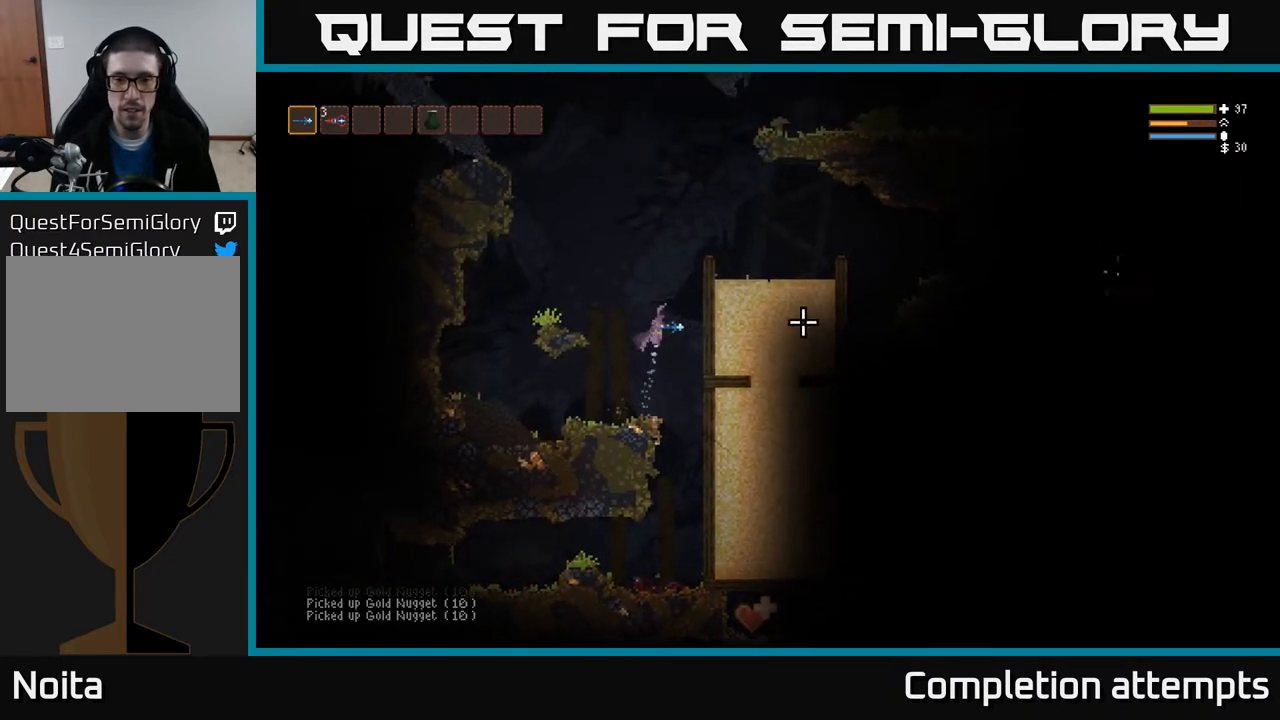
{"buttons": ["L2"], "left_stick": "right", "right_stick": "right", "events": [[50, "left_stick", "right"]]}
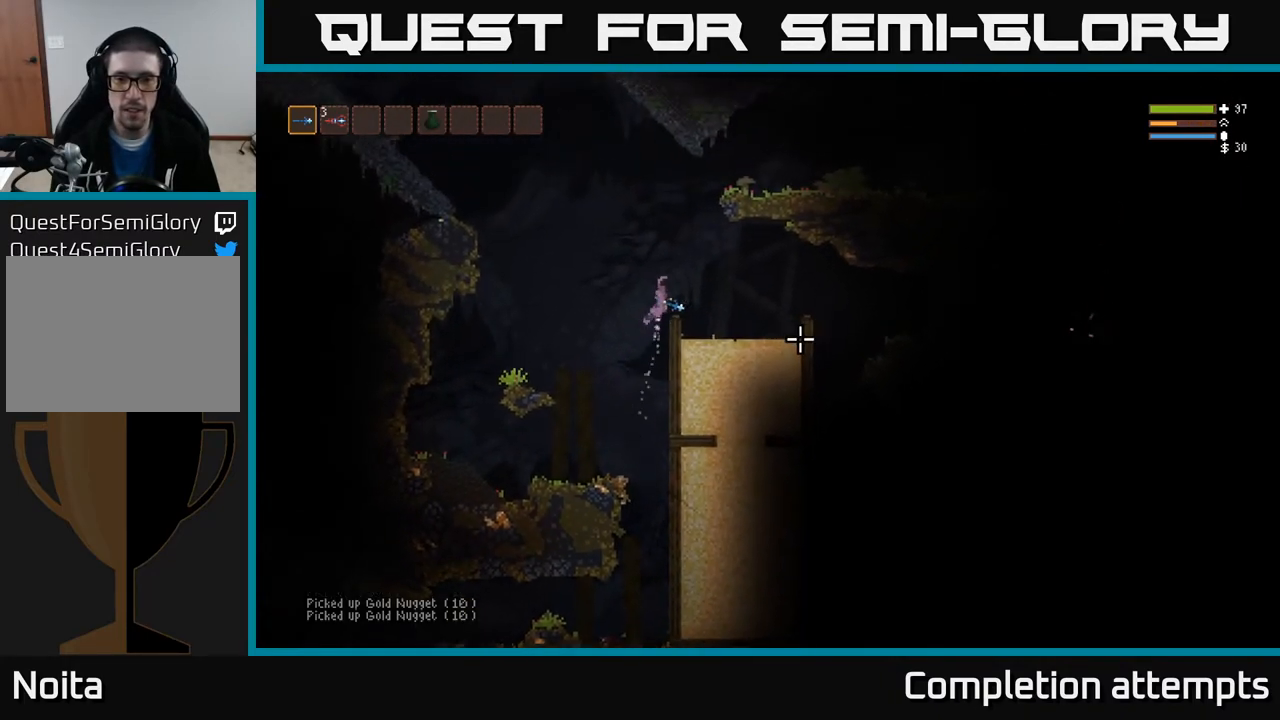
{"buttons": ["L2"], "left_stick": "right", "right_stick": "right", "events": [[50, "L2", "up"], [433, "L2", "down"]]}
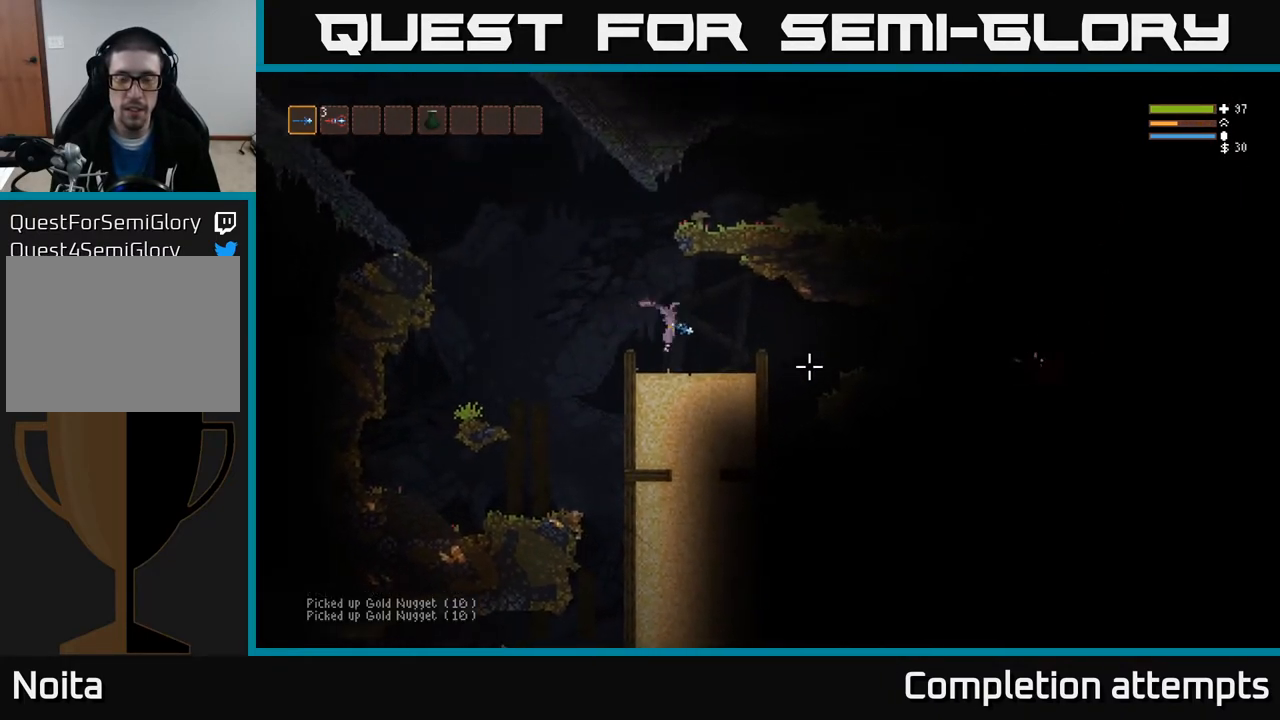
{"buttons": [], "left_stick": "right", "right_stick": "down-right", "events": [[83, "L2", "up"], [100, "right_stick", "down-right"]]}
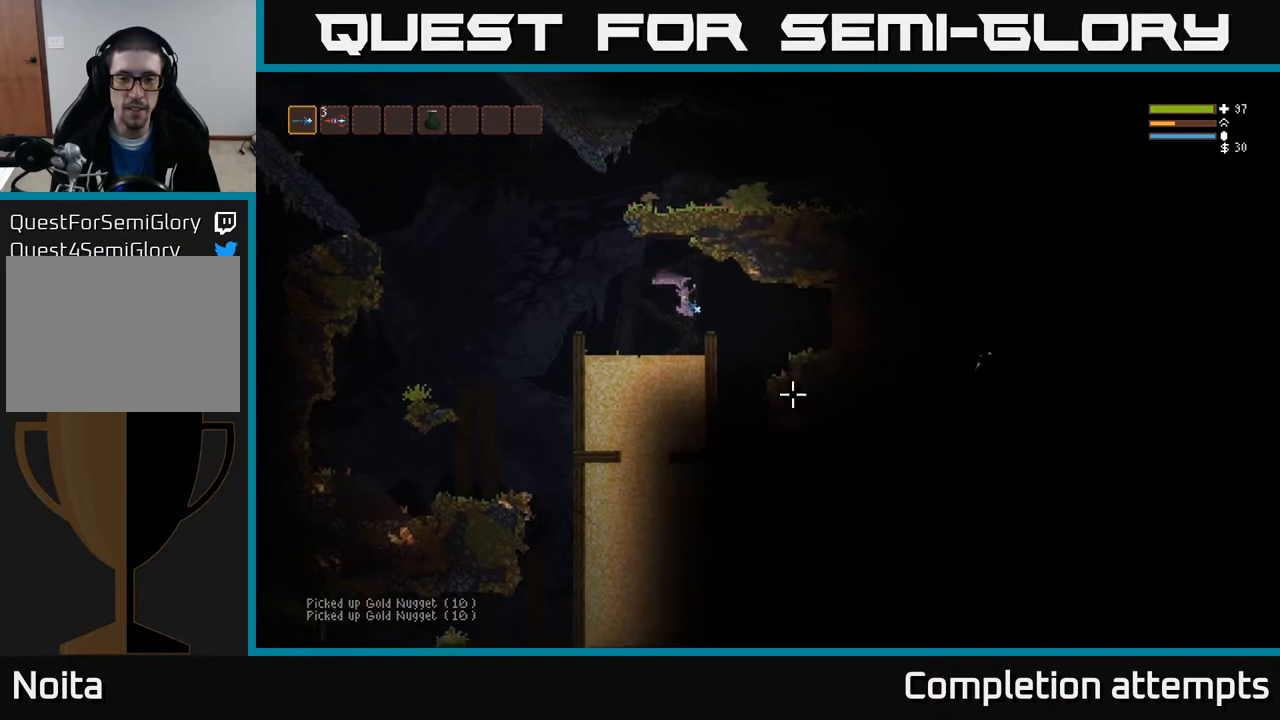
{"buttons": [], "left_stick": "left", "right_stick": "down", "events": [[367, "right_stick", "down"], [400, "left_stick", "left"]]}
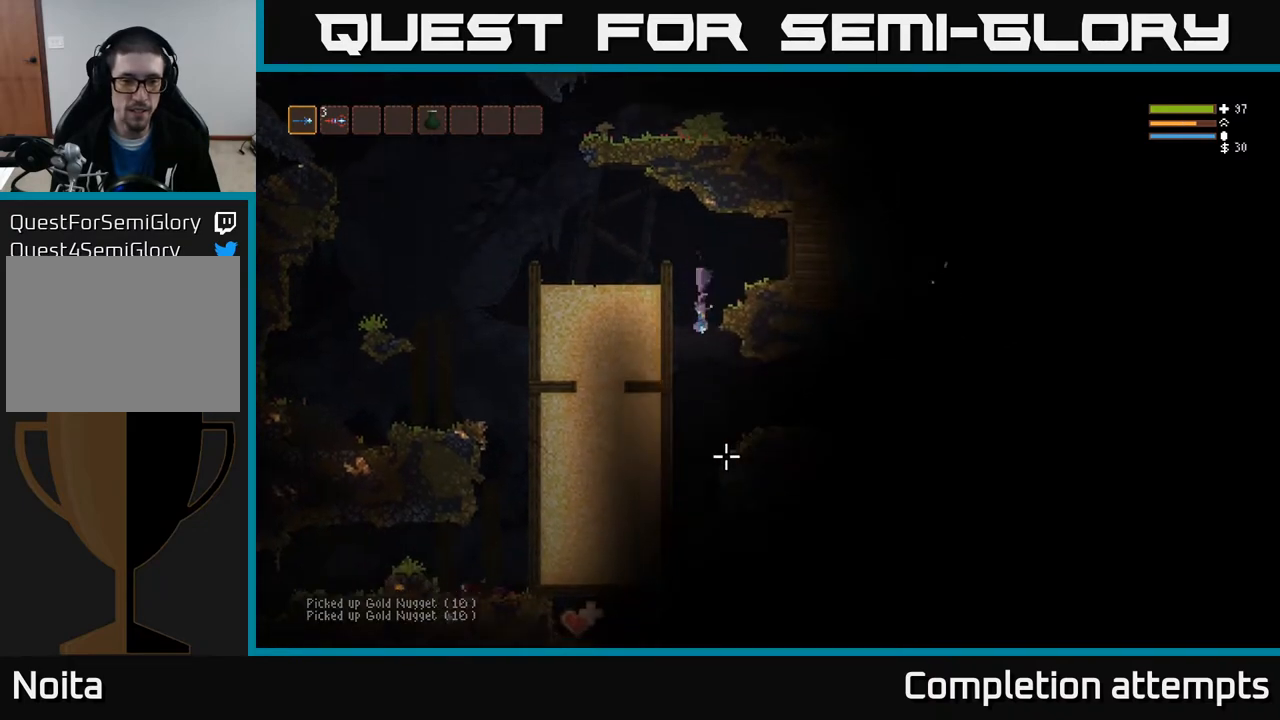
{"buttons": [], "left_stick": "center", "right_stick": "down-left", "events": [[100, "left_stick", "center"], [233, "left_stick", "right"], [317, "R1", "down"], [383, "right_stick", "down-left"], [417, "R1", "up"], [417, "left_stick", "center"]]}
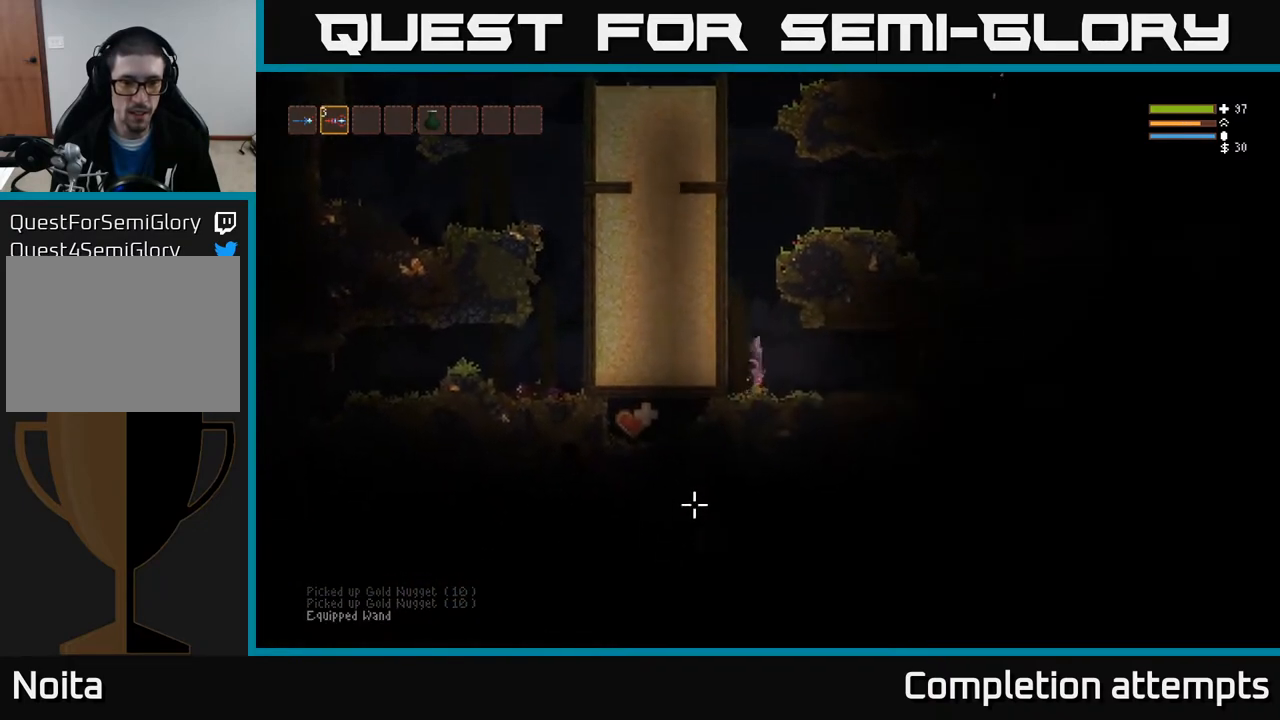
{"buttons": [], "left_stick": "center", "right_stick": "down-left", "events": [[167, "left_stick", "right"], [183, "L2", "down"], [283, "L2", "up"], [317, "left_stick", "center"]]}
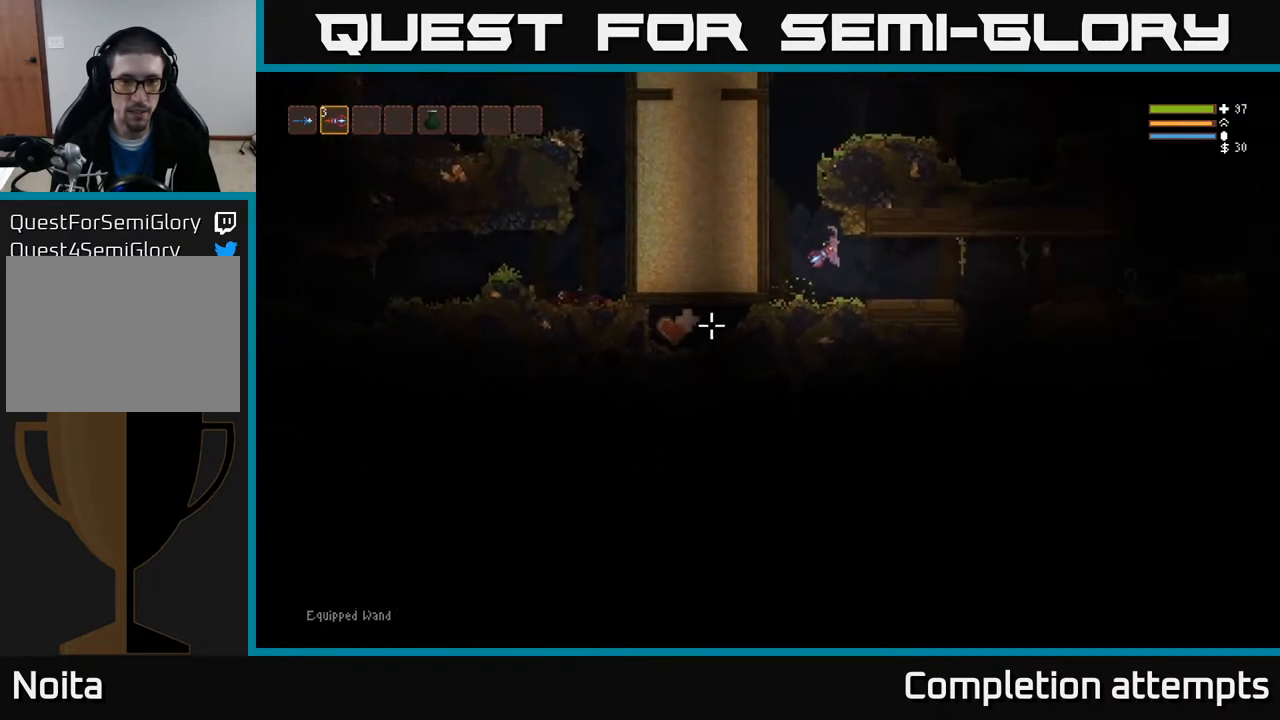
{"buttons": ["L2"], "left_stick": "up-left", "right_stick": "down-left", "events": [[217, "R2", "down"], [233, "left_stick", "left"], [267, "L2", "down"], [300, "R2", "up"], [433, "left_stick", "up-left"]]}
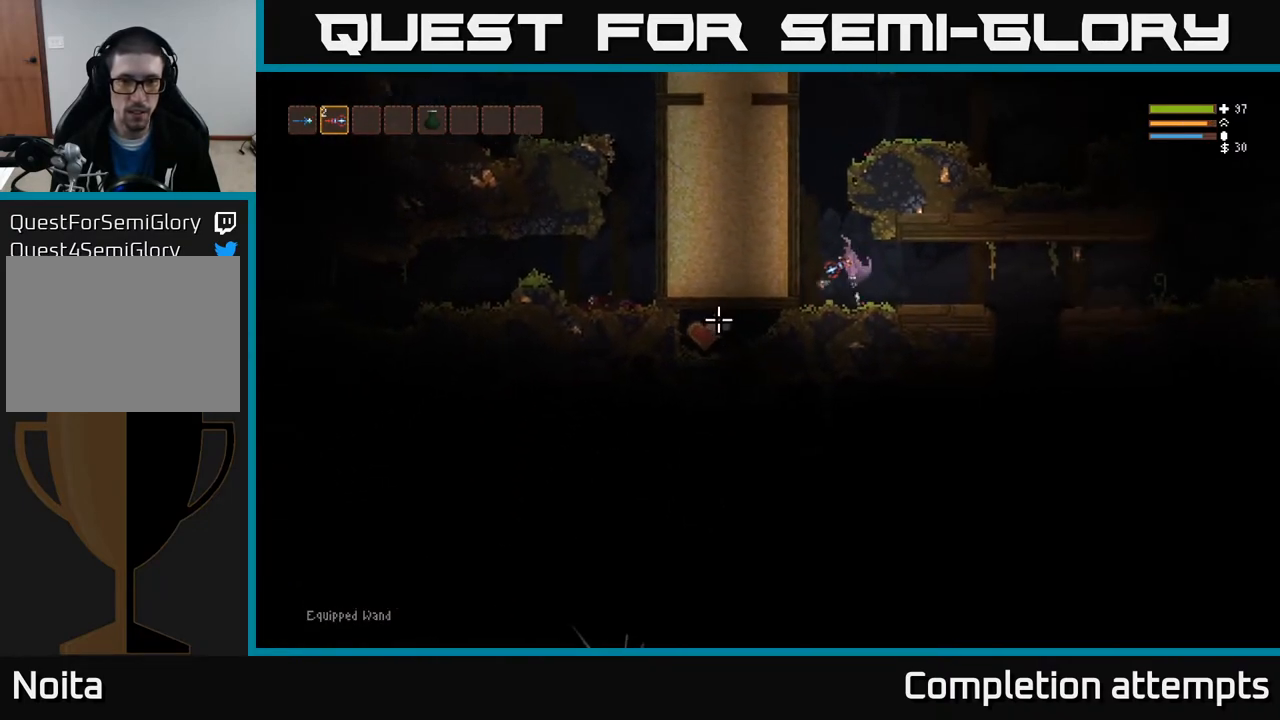
{"buttons": ["L2"], "left_stick": "right", "right_stick": "left", "events": [[67, "left_stick", "center"], [183, "right_stick", "left"], [417, "left_stick", "right"]]}
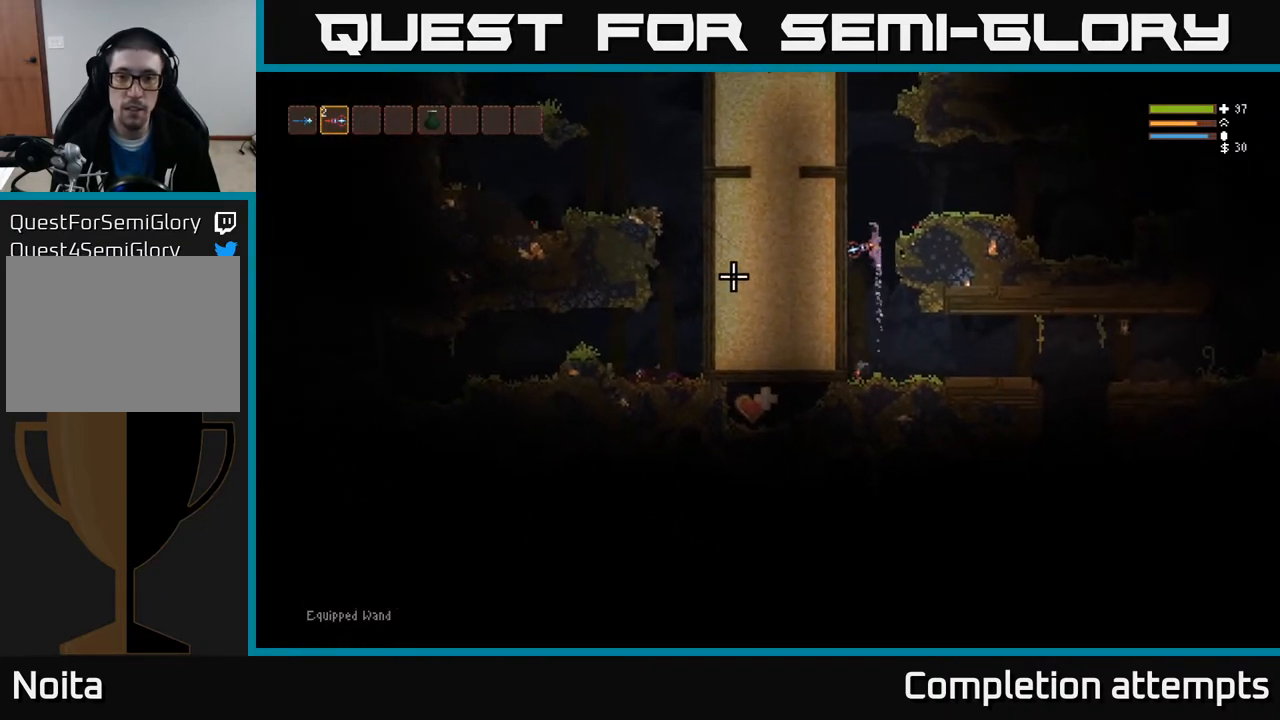
{"buttons": [], "left_stick": "right", "right_stick": "left"}
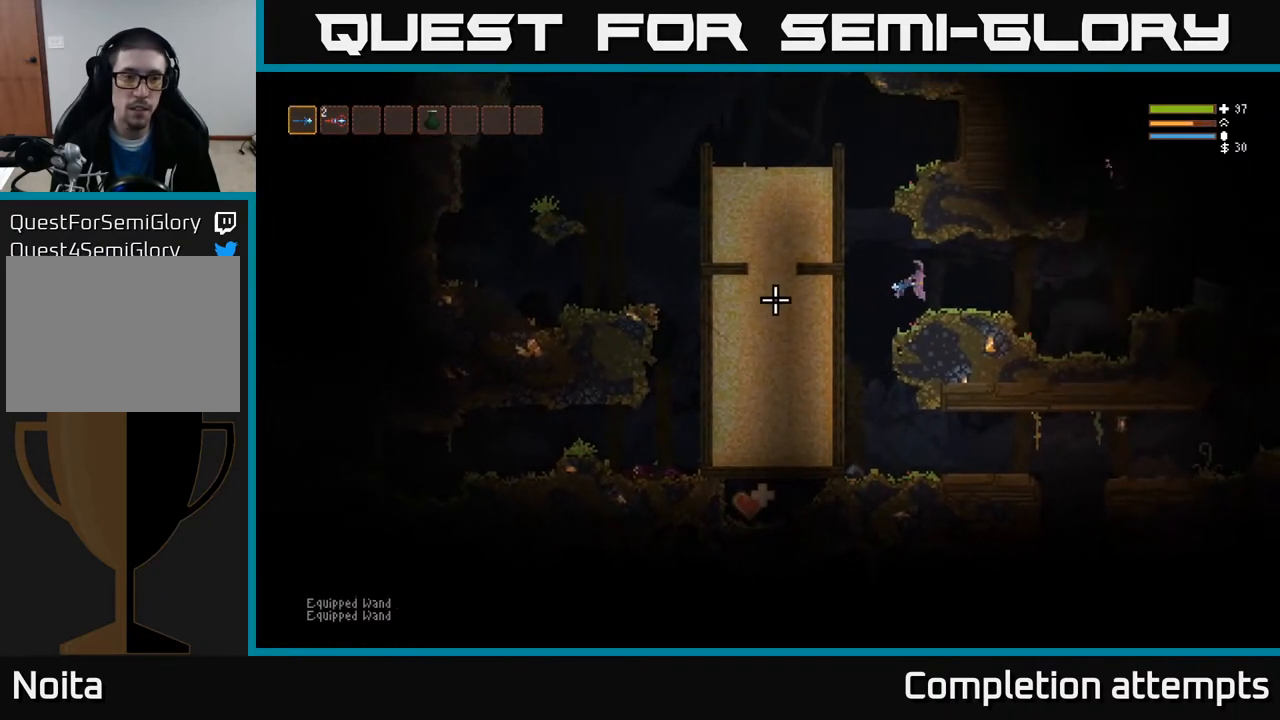
{"buttons": [], "left_stick": "center", "right_stick": "left", "events": [[83, "left_stick", "center"]]}
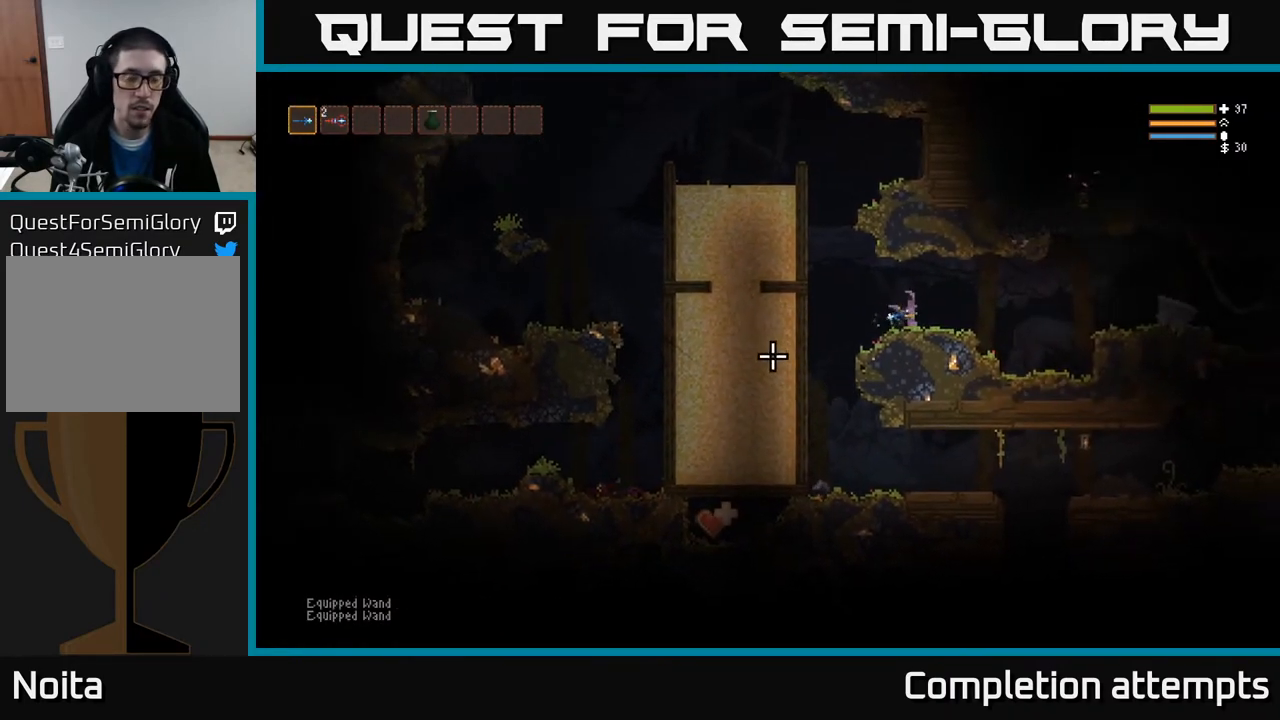
{"buttons": [], "left_stick": "center", "right_stick": "left", "events": []}
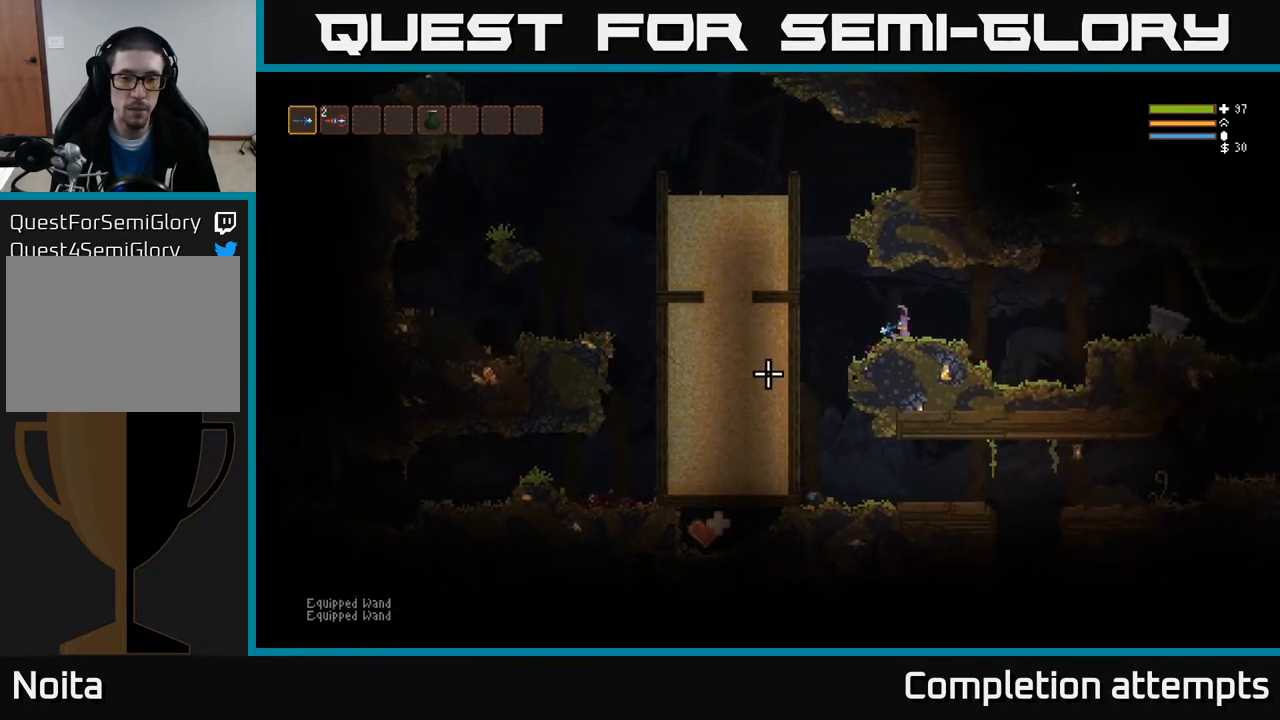
{"buttons": [], "left_stick": "center", "right_stick": "left", "events": []}
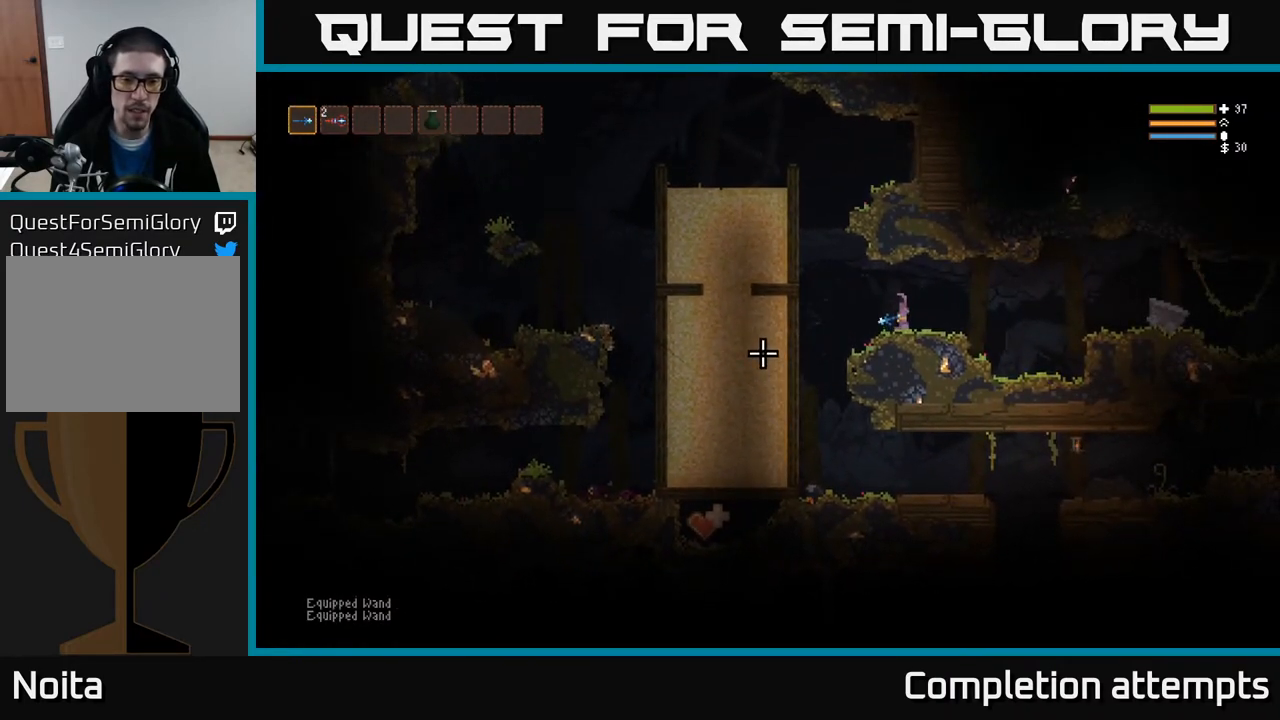
{"buttons": [], "left_stick": "center", "right_stick": "left", "events": []}
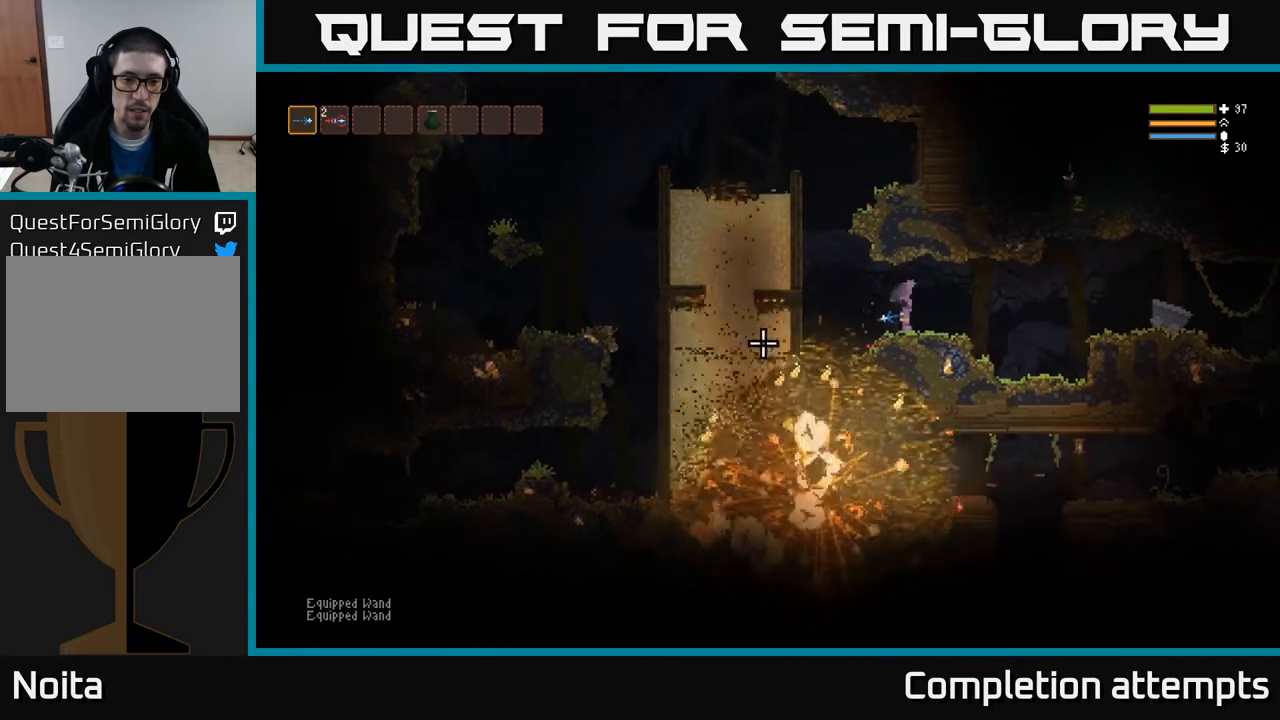
{"buttons": [], "left_stick": "center", "right_stick": "left", "events": []}
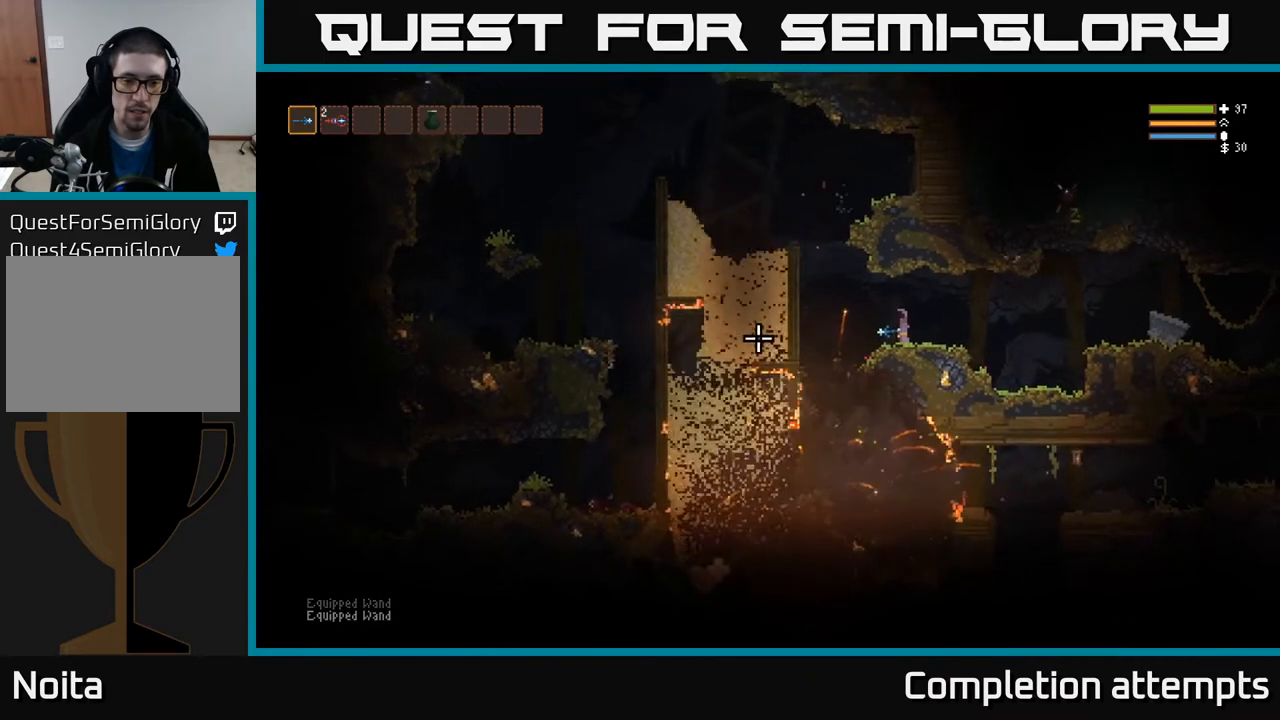
{"buttons": [], "left_stick": "left", "right_stick": "left", "events": [[433, "left_stick", "left"]]}
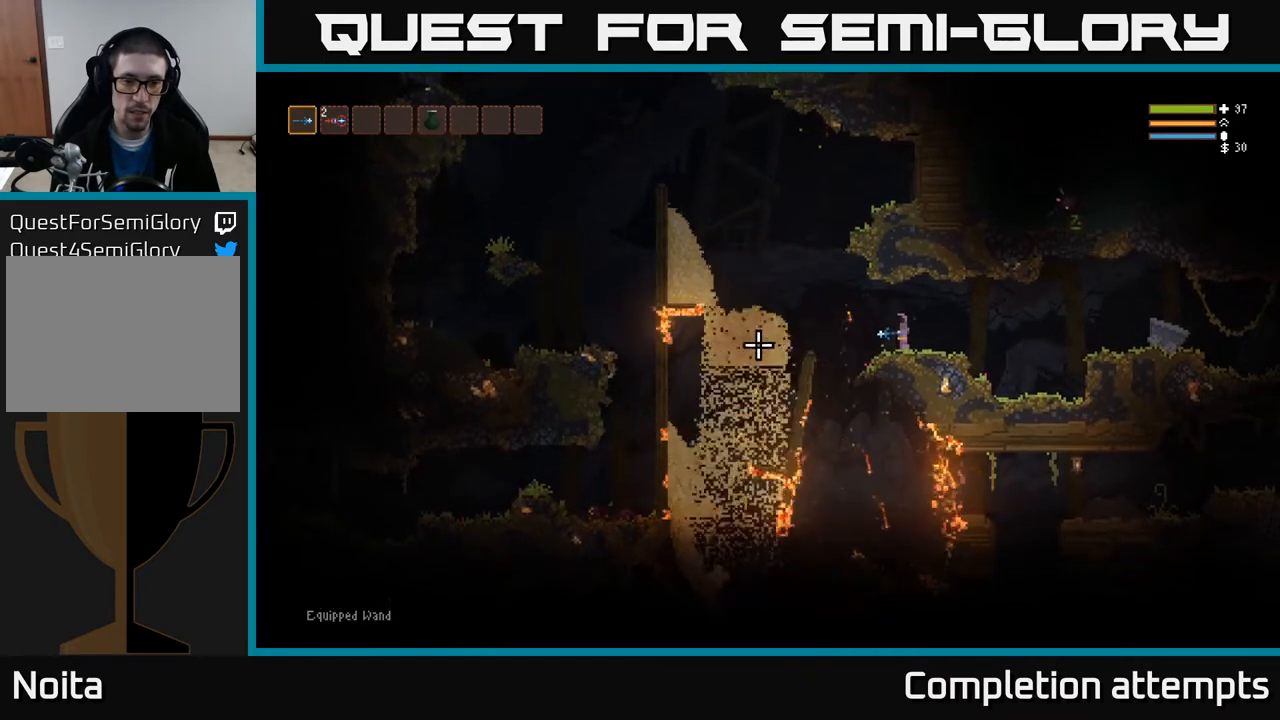
{"buttons": [], "left_stick": "center", "right_stick": "left", "events": [[217, "left_stick", "center"]]}
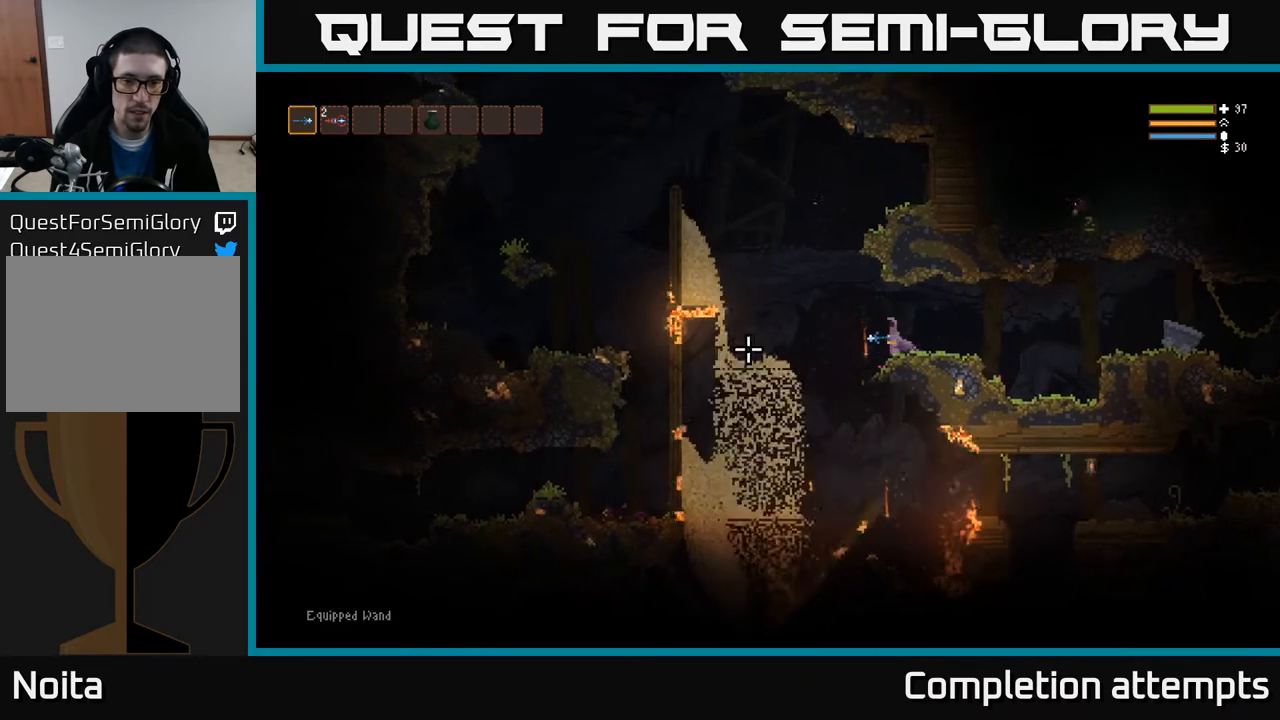
{"buttons": [], "left_stick": "center", "right_stick": "left", "events": []}
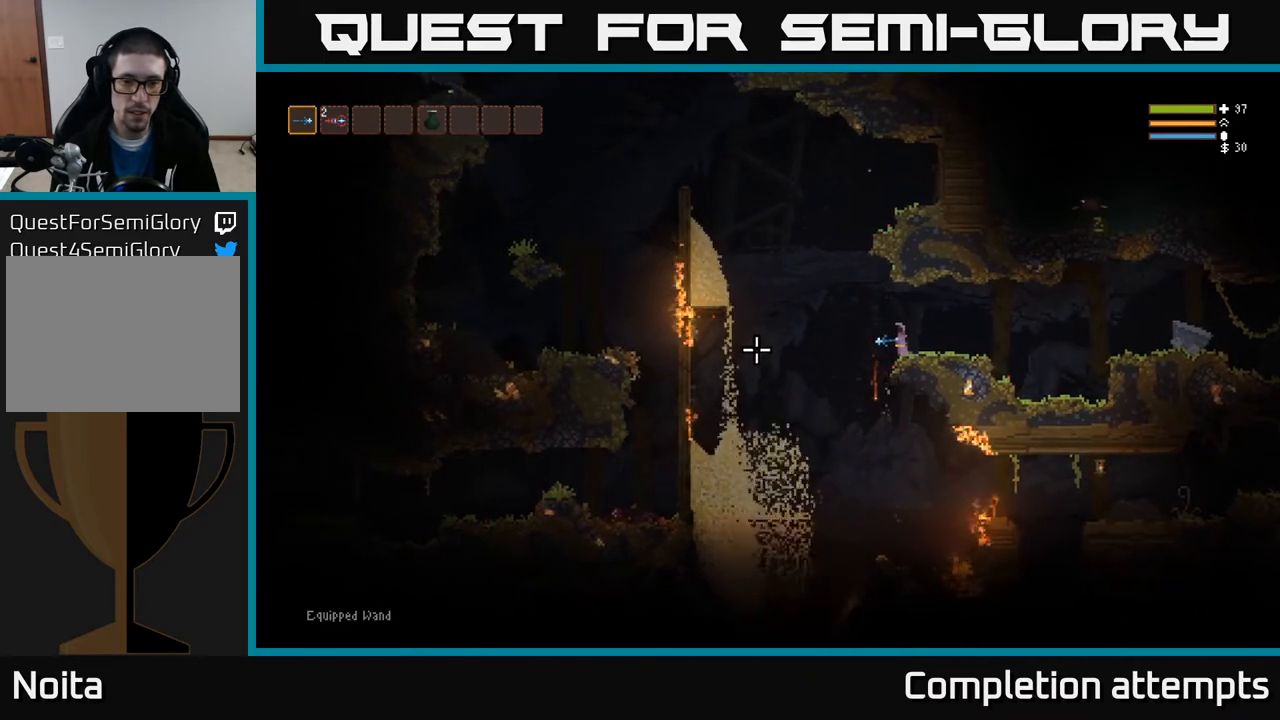
{"buttons": [], "left_stick": "left", "right_stick": "left", "events": [[367, "left_stick", "left"]]}
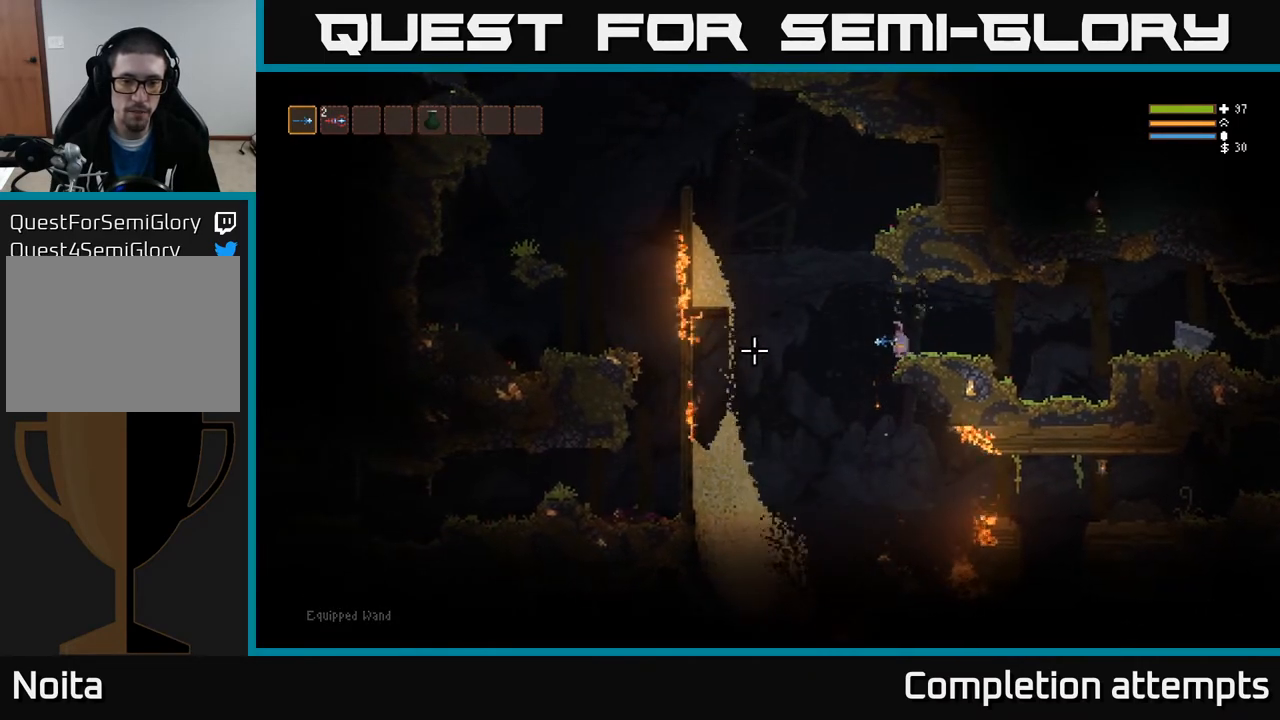
{"buttons": [], "left_stick": "center", "right_stick": "down-left", "events": [[83, "right_stick", "down-left"], [333, "left_stick", "center"]]}